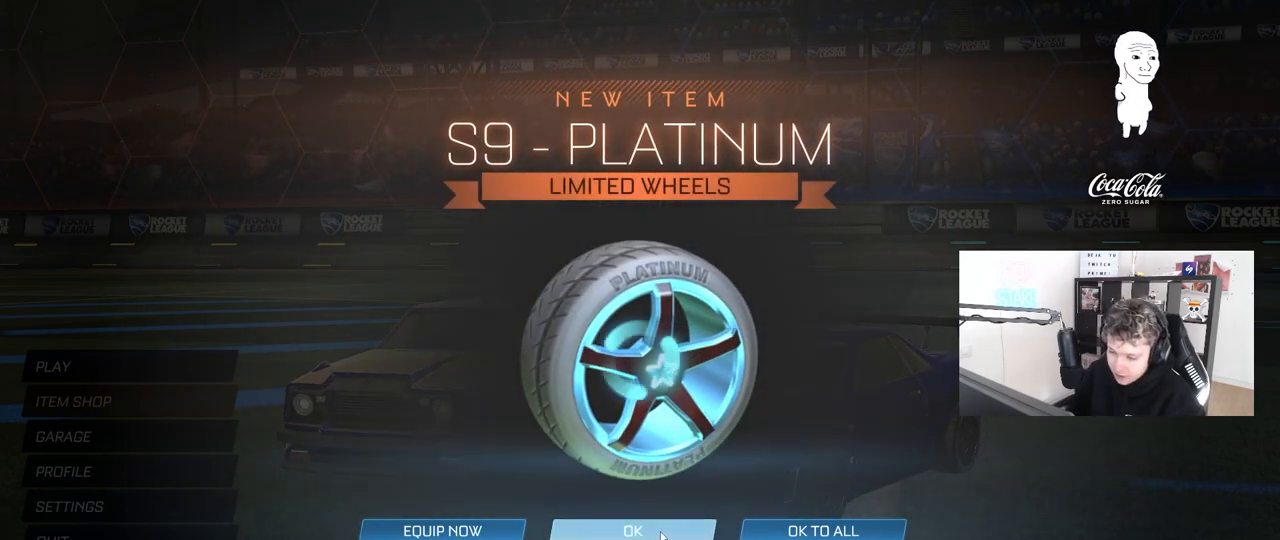
Gameplay with keyboard and mouse; each line is a JSON object with the keys and mouse buttons held at the frame after it. "events" lists presses ("down") and releases ("up") of "1", "2", "3", "4", "5", "a", "alt", "c", "caps_lock", "ctrl", "d", "e", "f", "g", "q", "r", "s", "shift", "space", "t", "tab", "v", "w", "x", "z", "mouse_left", "mouse_wheel" and "mouse_right" between this image and that frame as [ms after this image, input, new state], when the widget could be followed in between. "mouse_left", "mouse_wheel", "mouse_right" = the "left", "wheel", "right" buttons of the "mouse" list. No other keys are recorded. "wheel" means that the mouse wheel is clicked or scrolled. "mouse_move" is the direction in which the mouse moves at that frame (one of eight, or "still"), when it could be read.
{"keys": [], "mouse": [], "mouse_move": "down", "events": []}
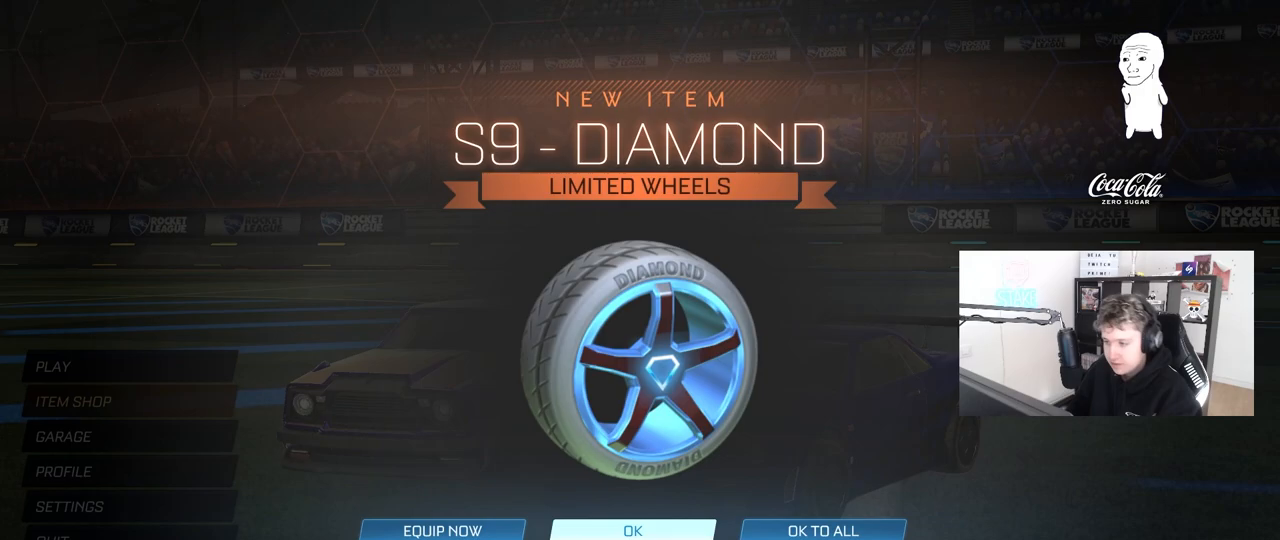
{"keys": [], "mouse": [], "mouse_move": "still", "events": []}
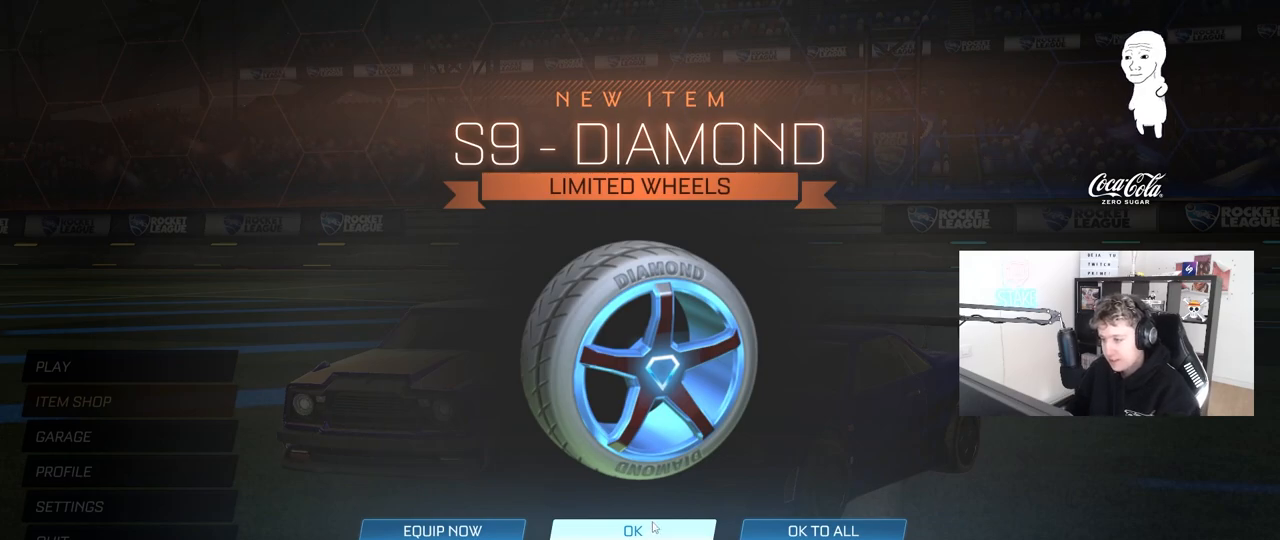
{"keys": [], "mouse": [], "mouse_move": "still", "events": []}
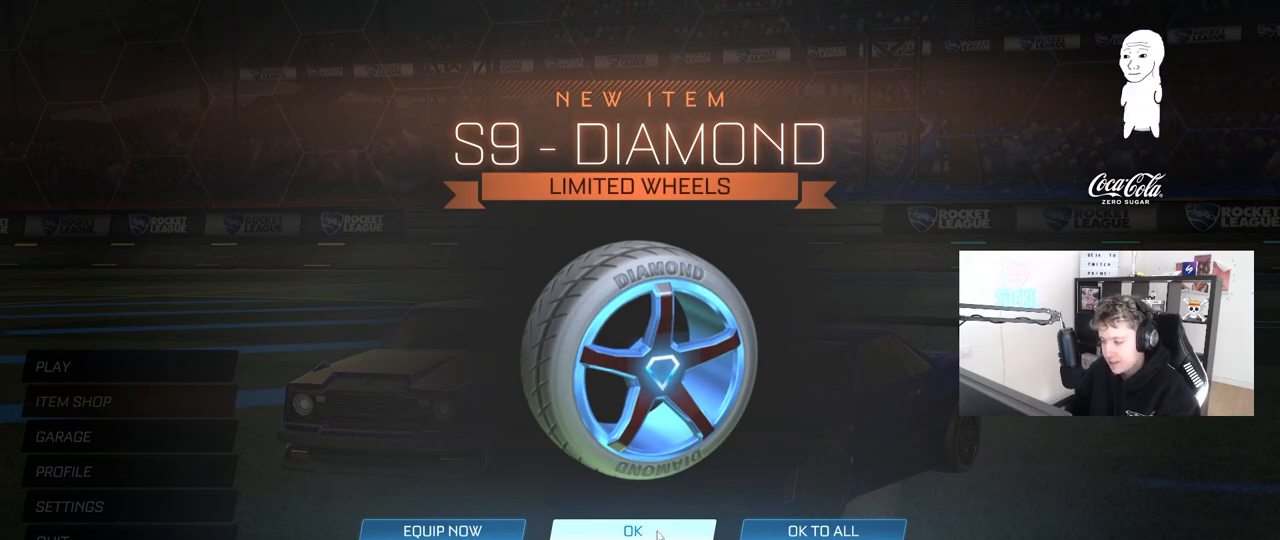
{"keys": [], "mouse": [], "mouse_move": "still", "events": [[467, "mouse_left", "down"], [500, "mouse_left", "up"]]}
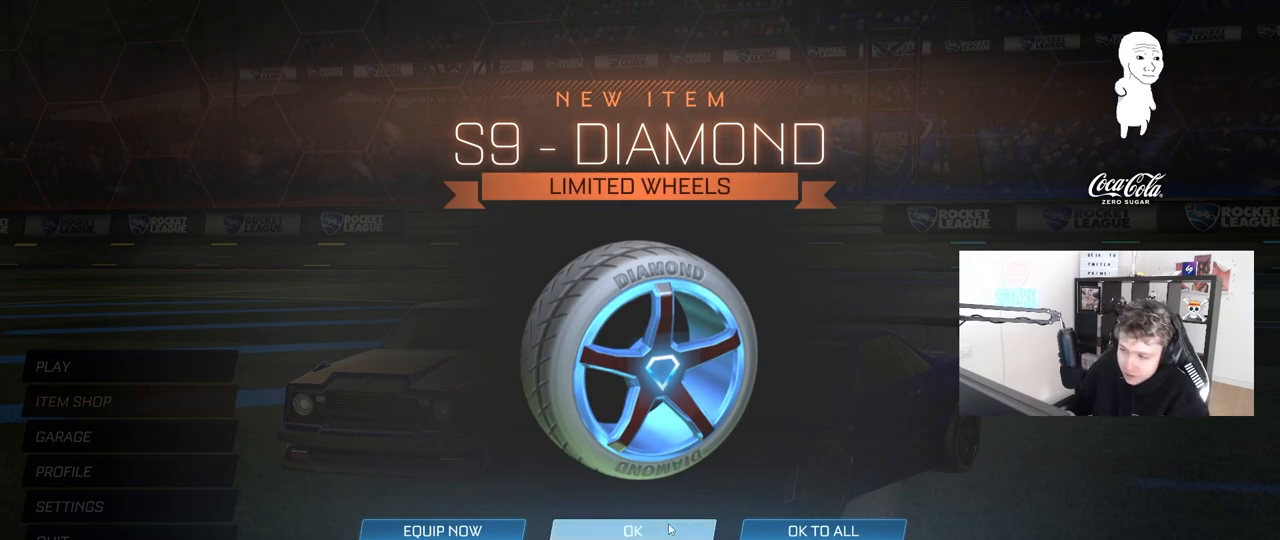
{"keys": [], "mouse": [], "mouse_move": "still", "events": []}
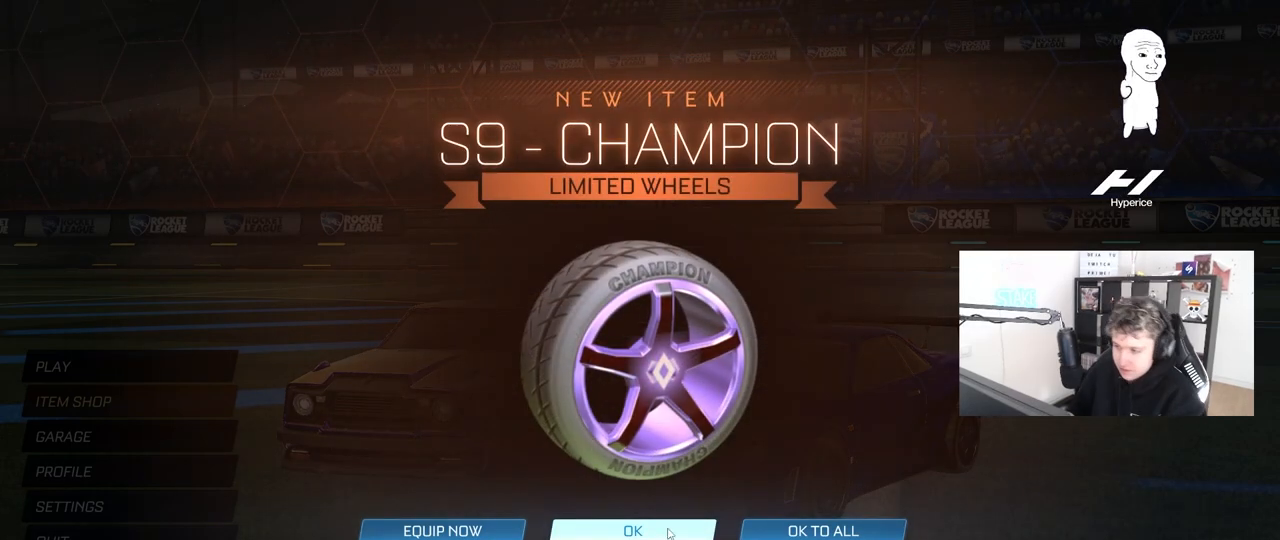
{"keys": [], "mouse": [], "mouse_move": "still", "events": []}
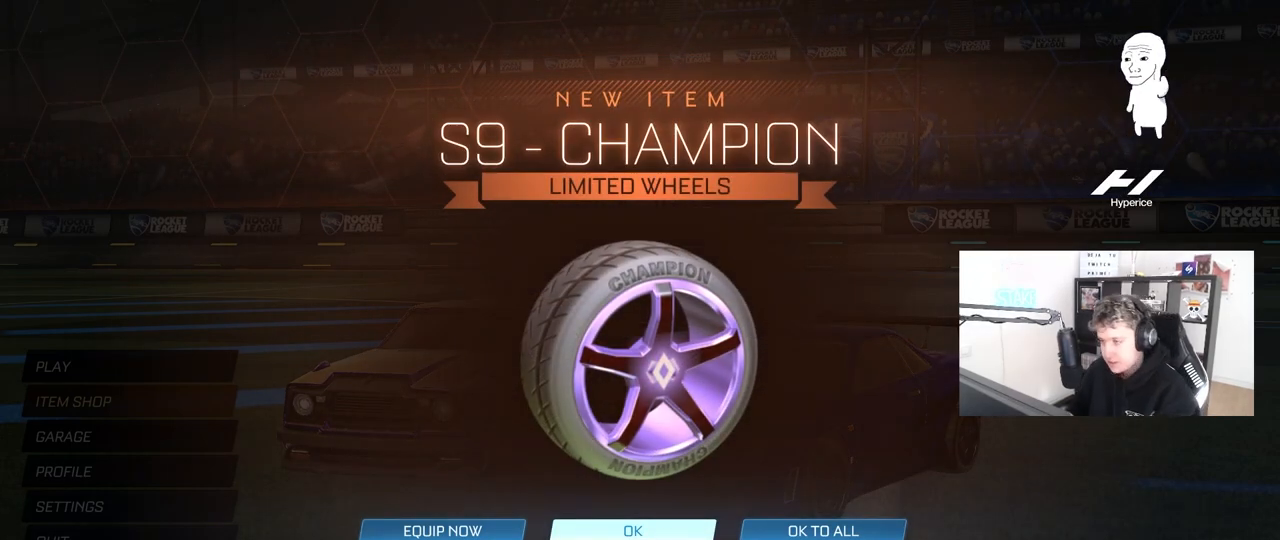
{"keys": [], "mouse": [], "mouse_move": "up-right", "events": []}
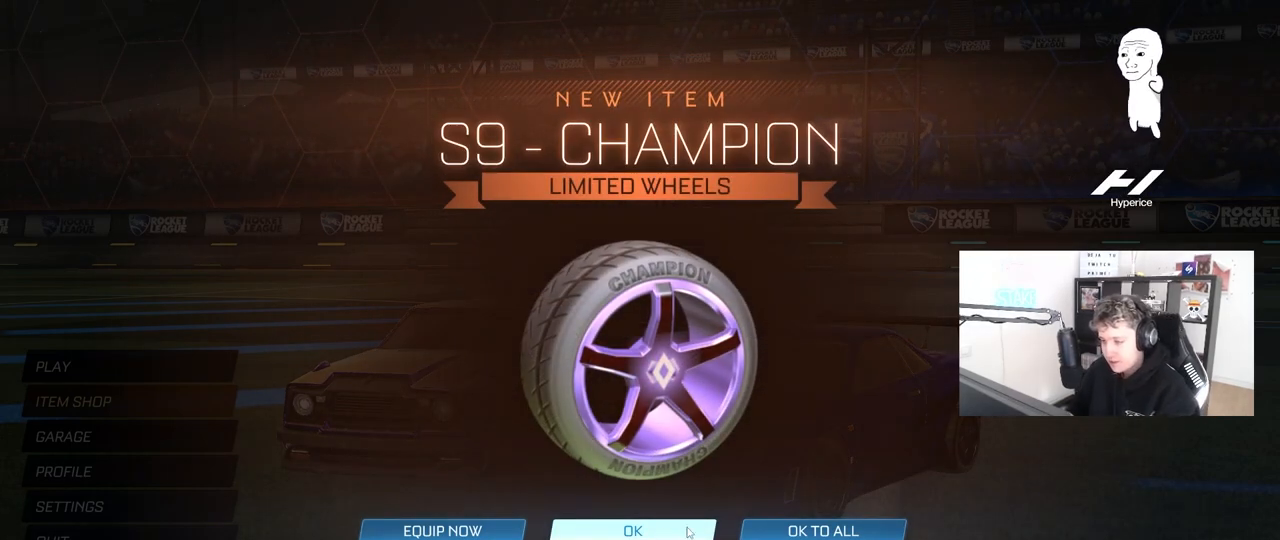
{"keys": [], "mouse": [], "mouse_move": "still", "events": [[433, "mouse_left", "down"], [483, "mouse_left", "up"]]}
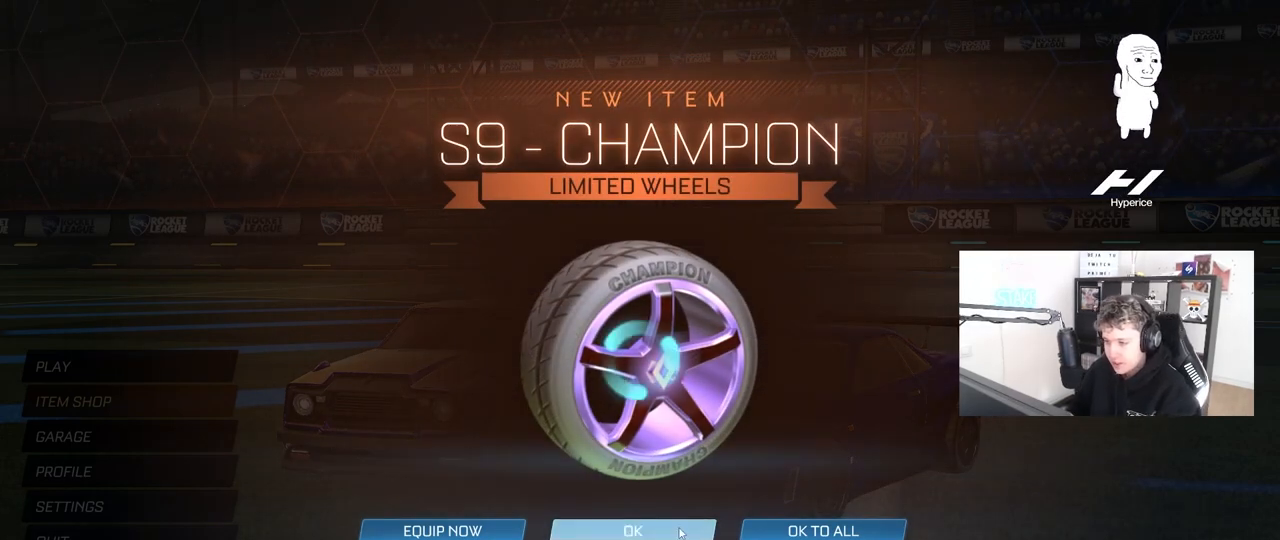
{"keys": [], "mouse": [], "mouse_move": "still", "events": []}
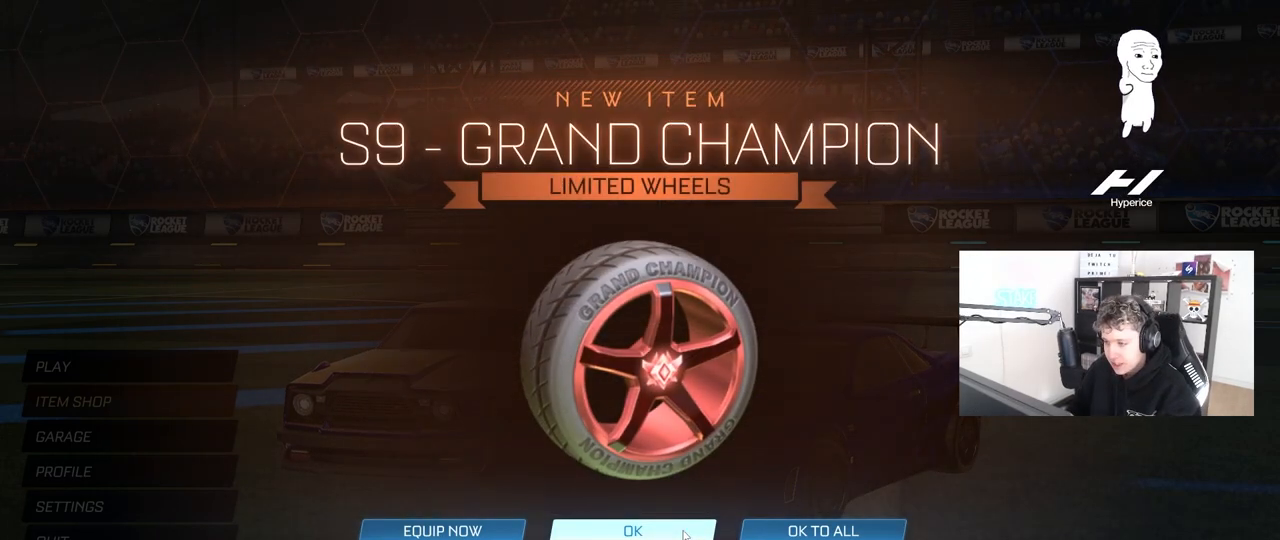
{"keys": [], "mouse": [], "mouse_move": "still", "events": []}
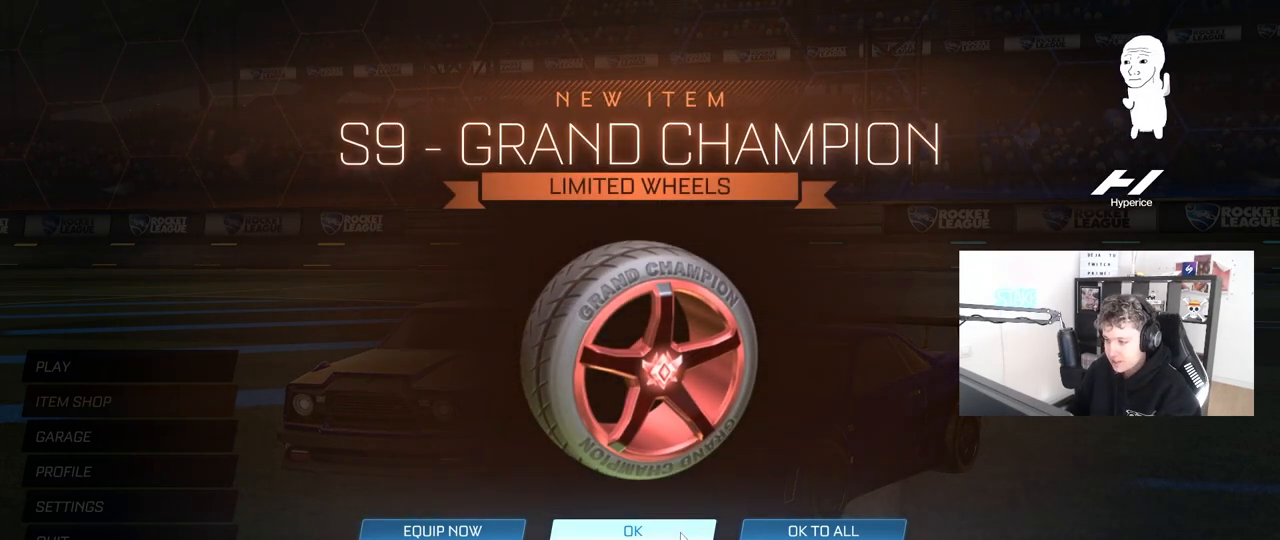
{"keys": [], "mouse": [], "mouse_move": "still", "events": []}
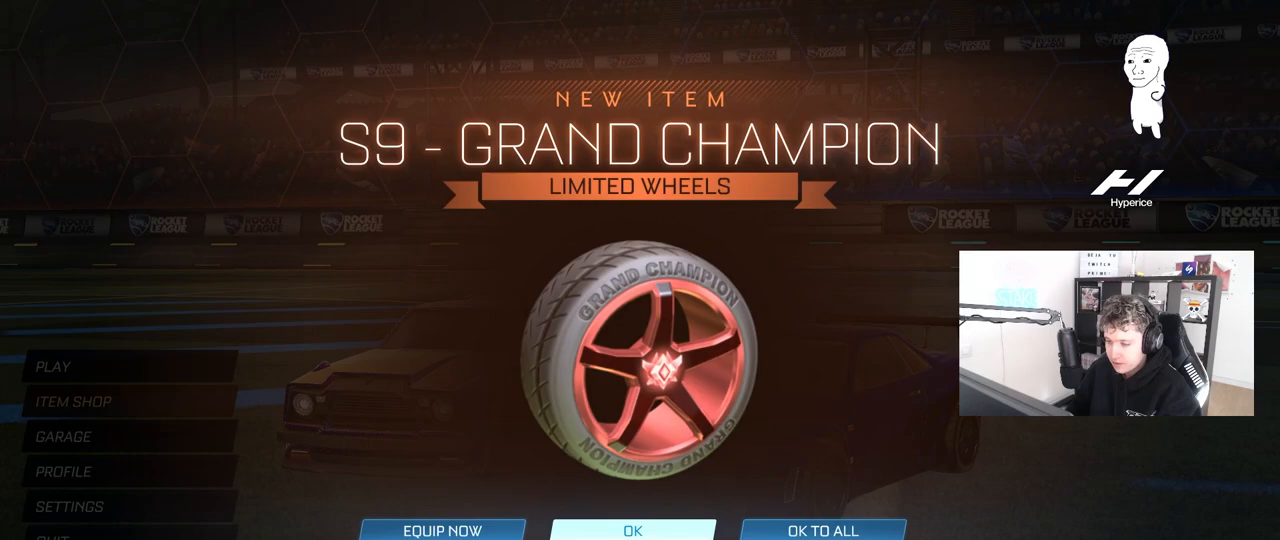
{"keys": [], "mouse": [], "mouse_move": "still", "events": []}
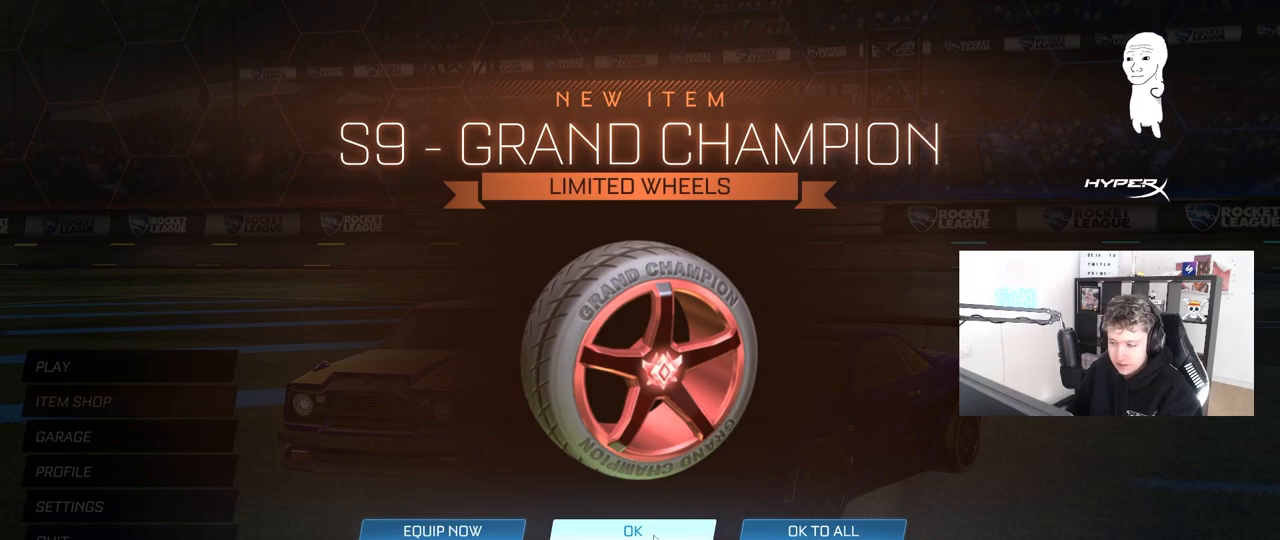
{"keys": [], "mouse": [], "mouse_move": "still", "events": [[217, "mouse_left", "down"], [300, "mouse_left", "up"]]}
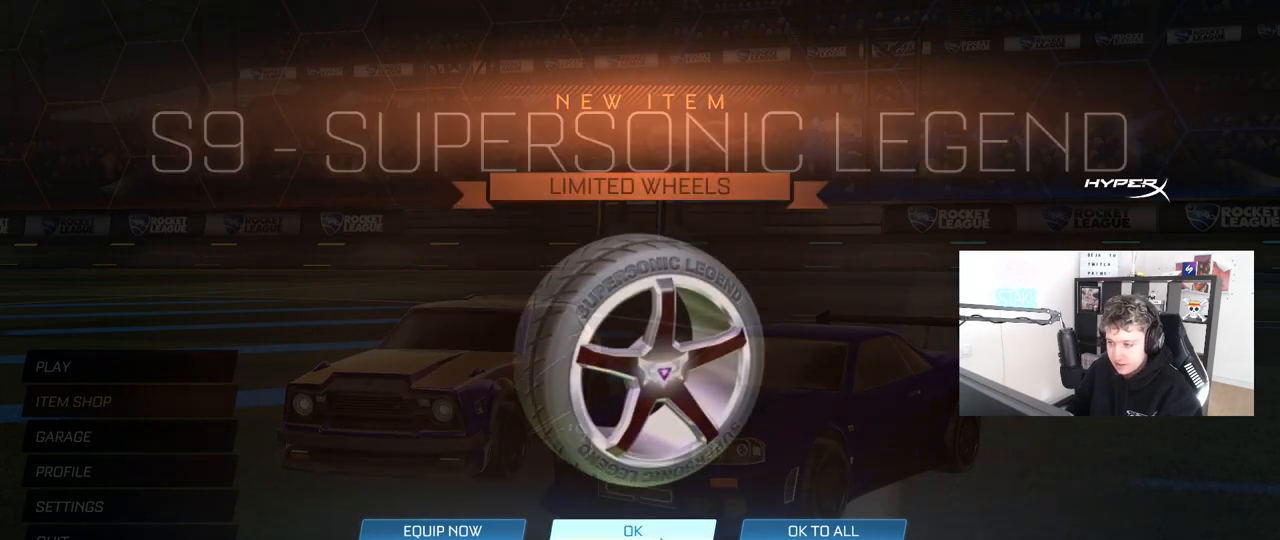
{"keys": [], "mouse": [], "mouse_move": "still", "events": []}
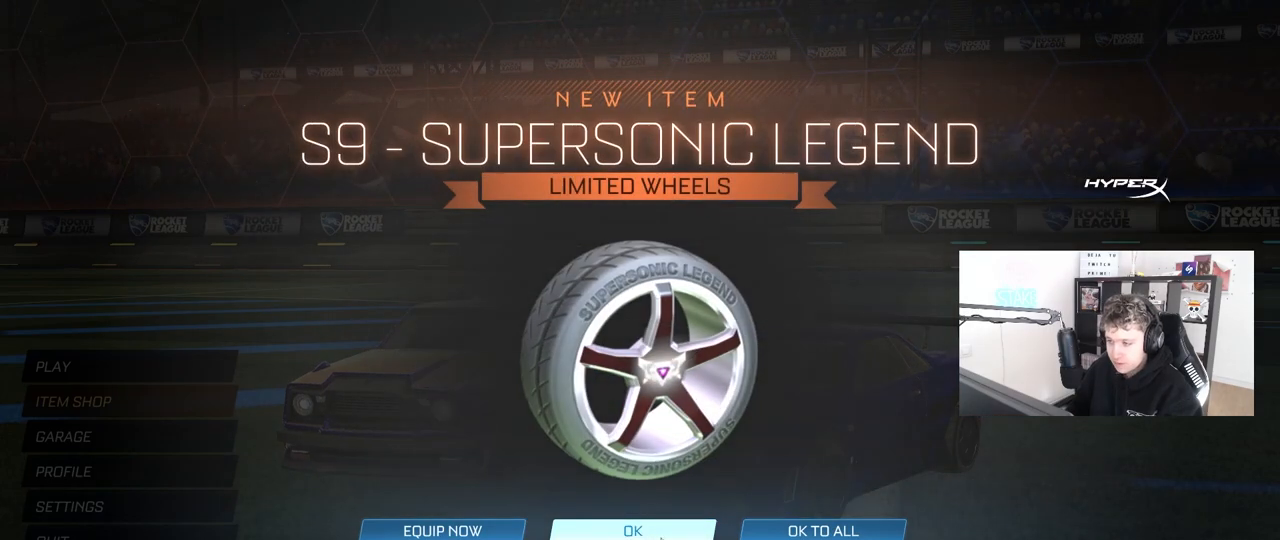
{"keys": [], "mouse": [], "mouse_move": "still", "events": []}
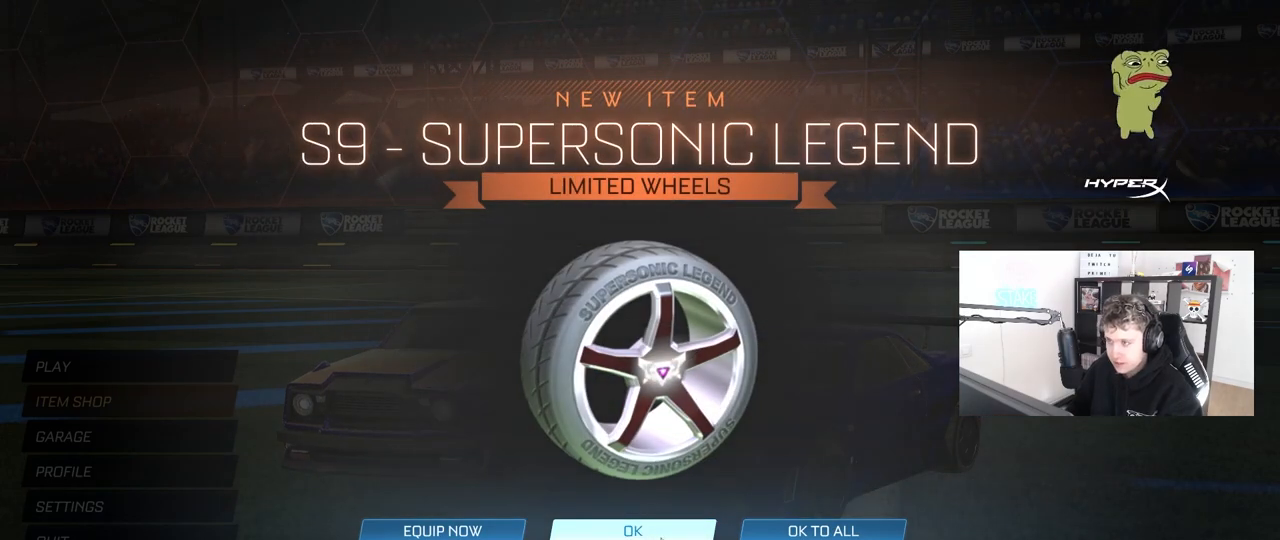
{"keys": [], "mouse": [], "mouse_move": "still", "events": []}
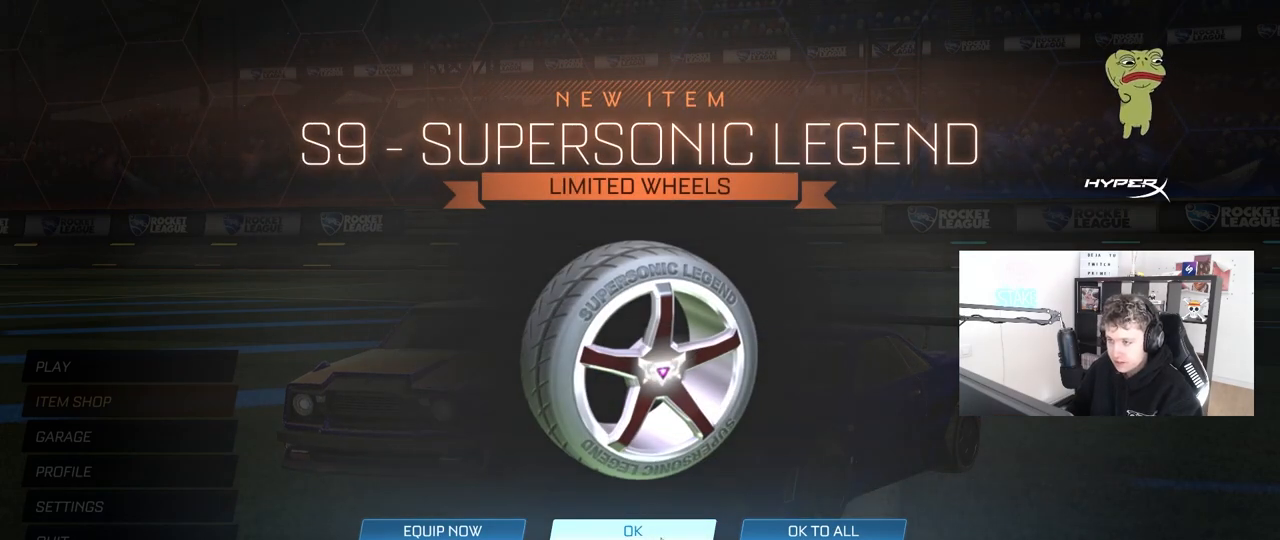
{"keys": [], "mouse": [], "mouse_move": "still", "events": []}
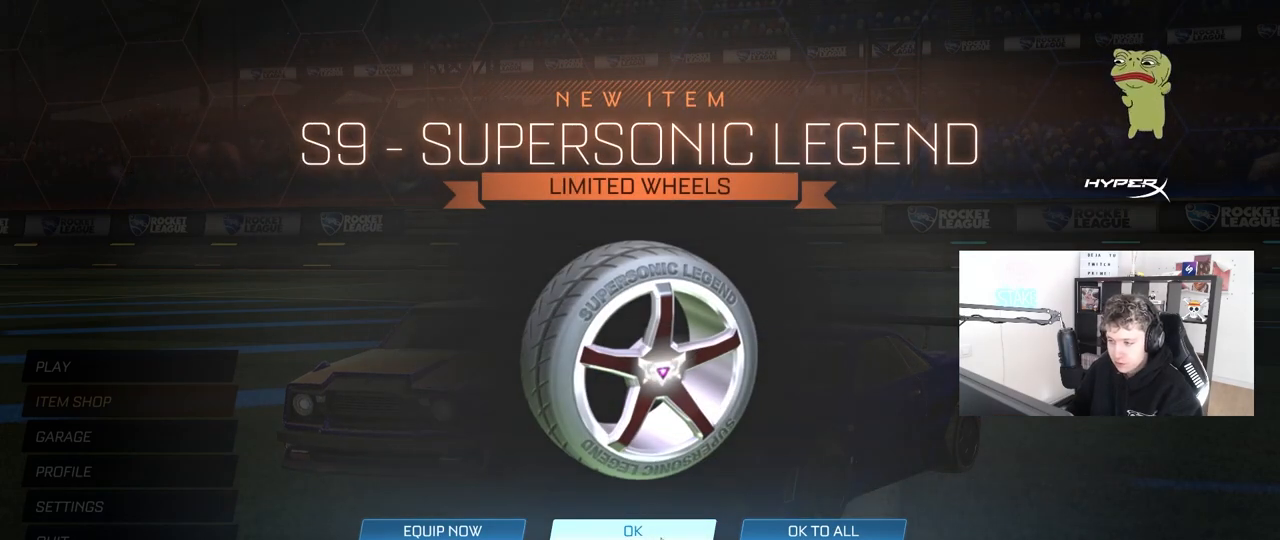
{"keys": [], "mouse": [], "mouse_move": "still", "events": []}
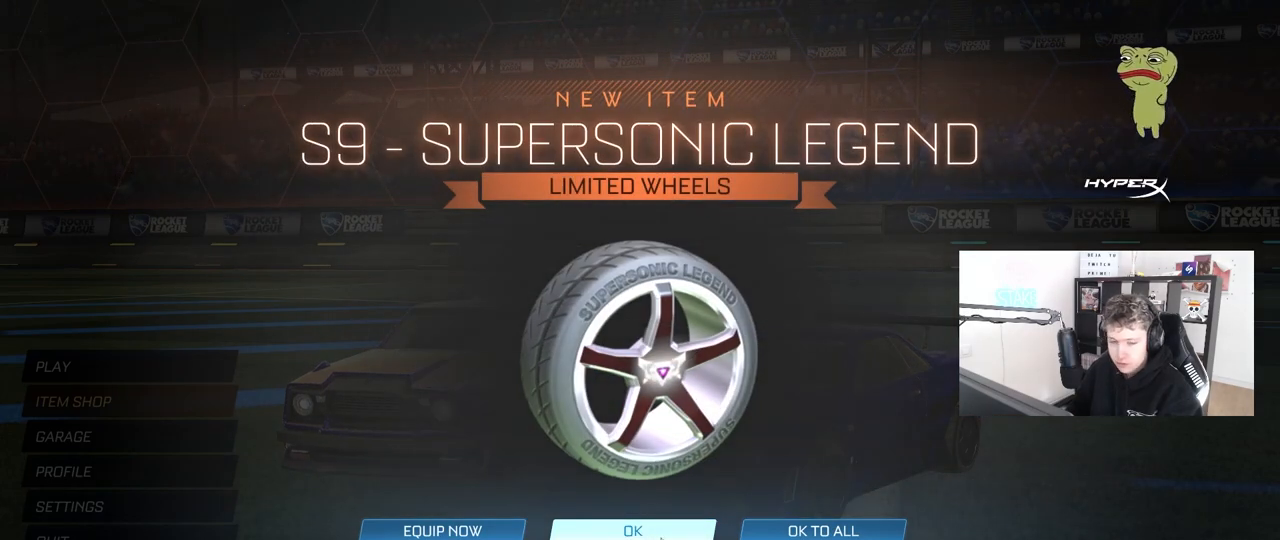
{"keys": [], "mouse": [], "mouse_move": "still", "events": [[300, "mouse_left", "down"], [400, "mouse_left", "up"]]}
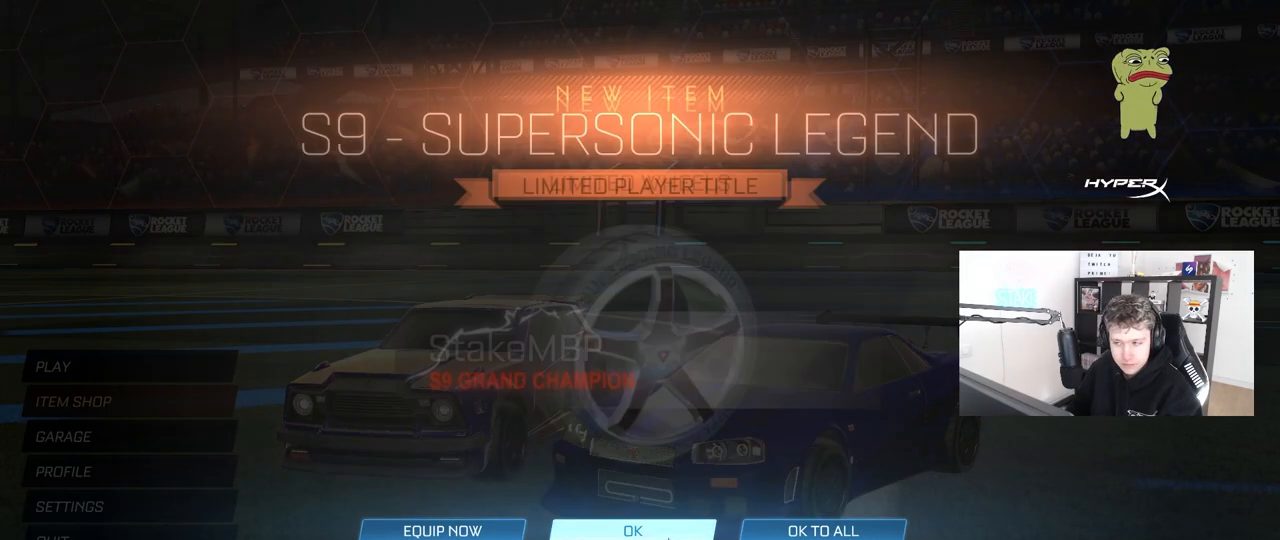
{"keys": [], "mouse": [], "mouse_move": "still", "events": []}
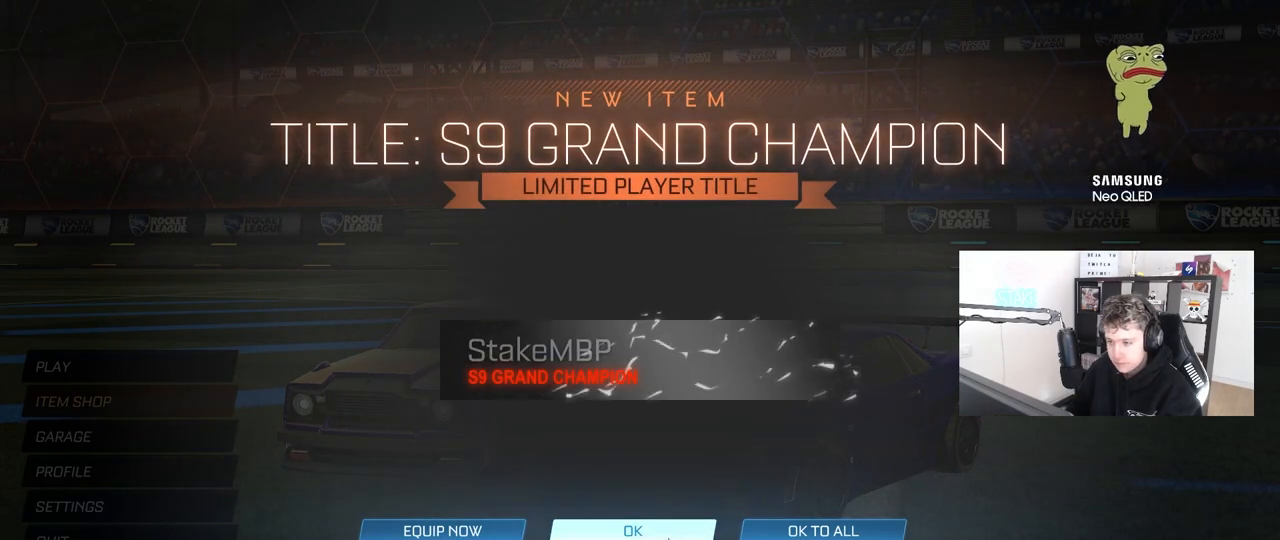
{"keys": [], "mouse": [], "mouse_move": "still", "events": []}
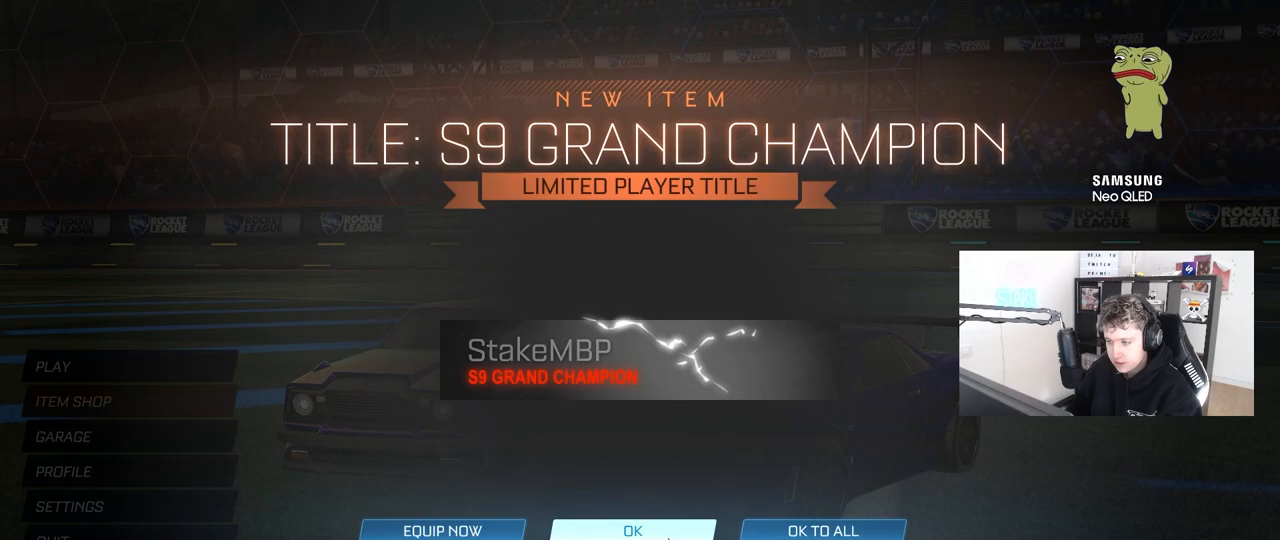
{"keys": [], "mouse": [], "mouse_move": "still", "events": [[267, "mouse_left", "down"], [350, "mouse_left", "up"]]}
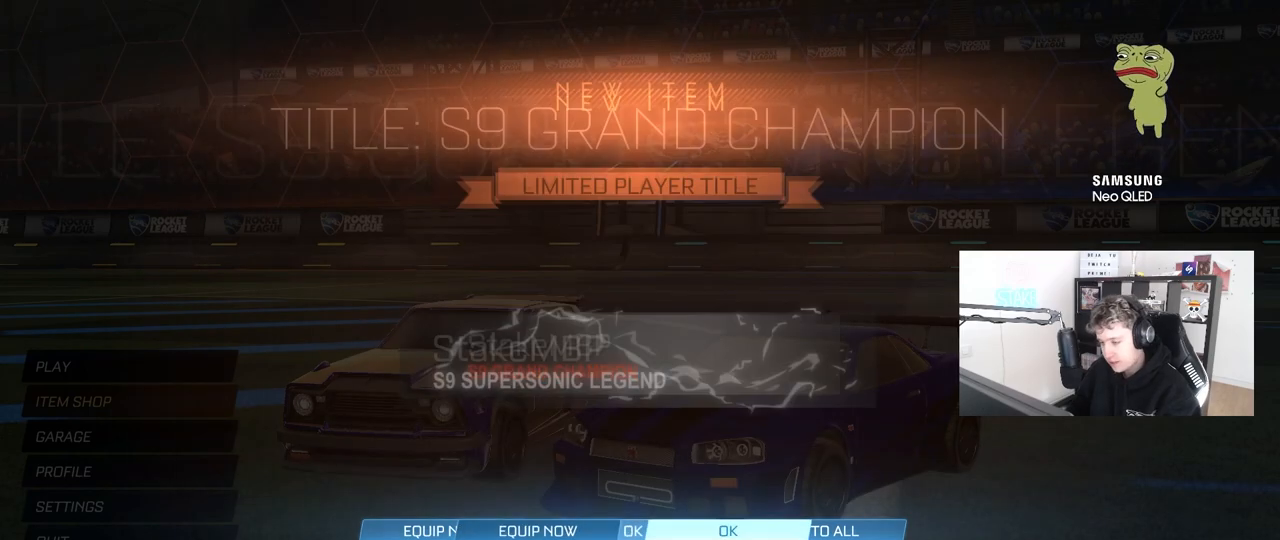
{"keys": [], "mouse": [], "mouse_move": "still", "events": []}
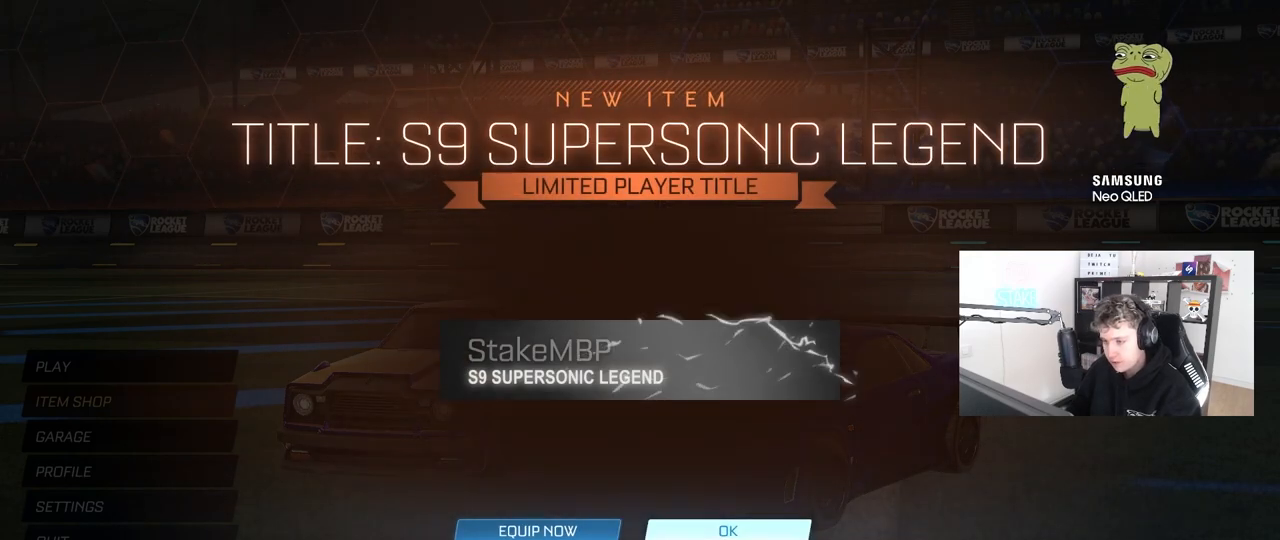
{"keys": [], "mouse": [], "mouse_move": "still", "events": []}
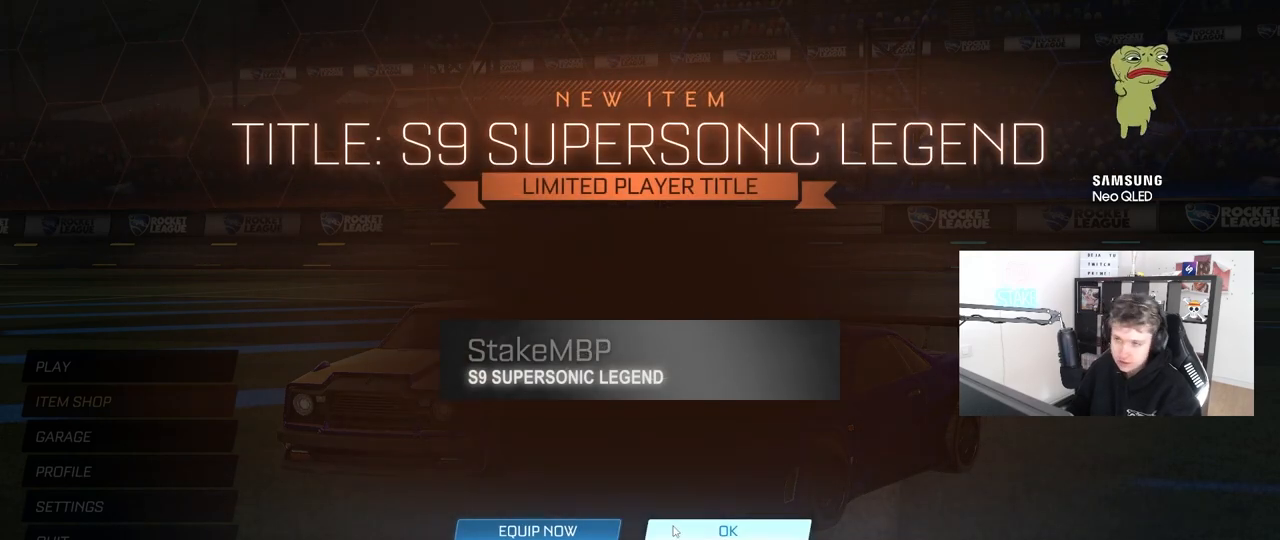
{"keys": [], "mouse": [], "mouse_move": "still", "events": []}
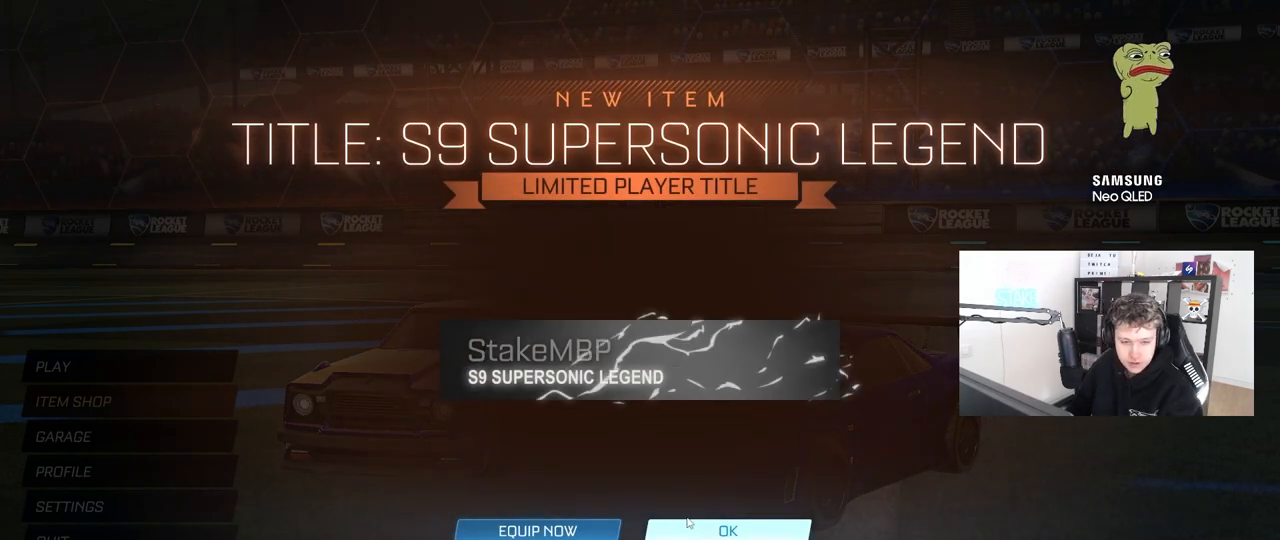
{"keys": [], "mouse": [], "mouse_move": "still", "events": []}
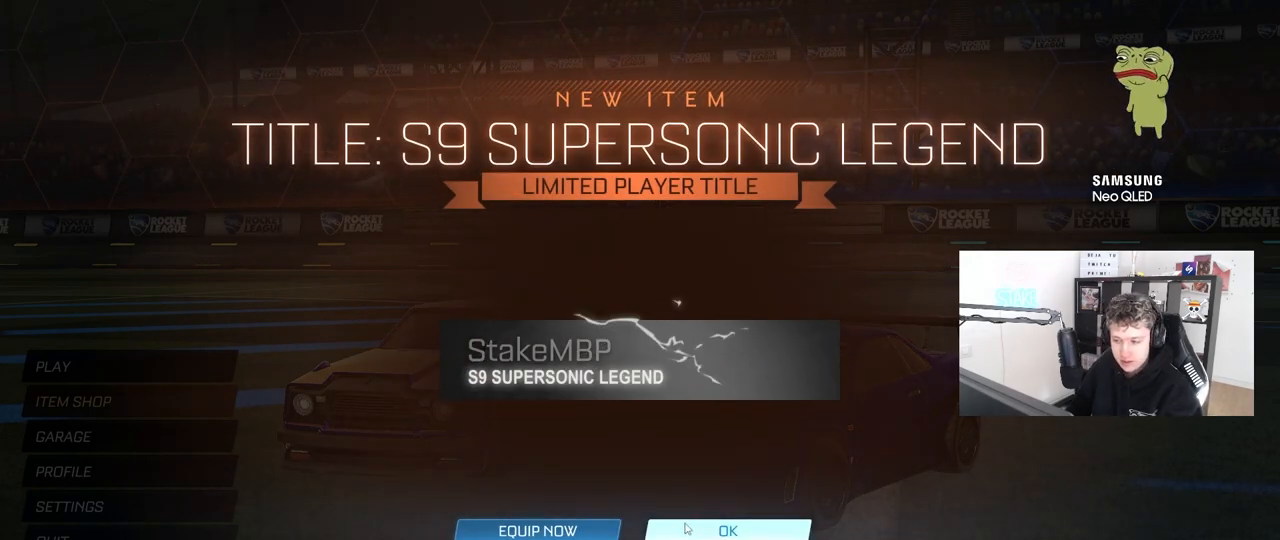
{"keys": [], "mouse": [], "mouse_move": "still", "events": [[50, "mouse_left", "down"], [150, "mouse_left", "up"]]}
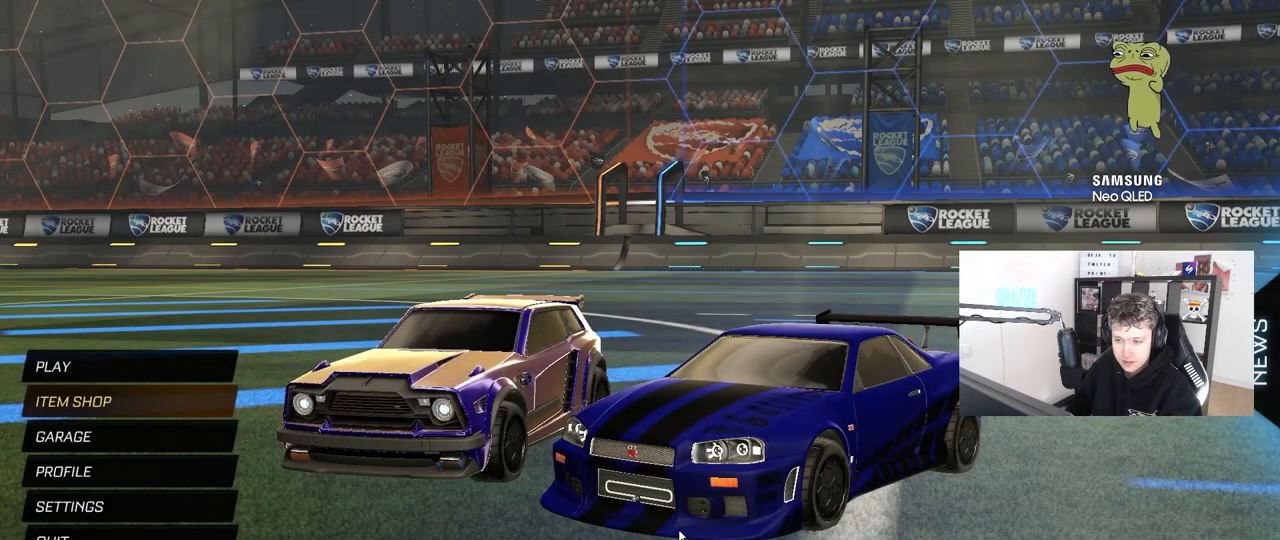
{"keys": [], "mouse": [], "mouse_move": "still", "events": []}
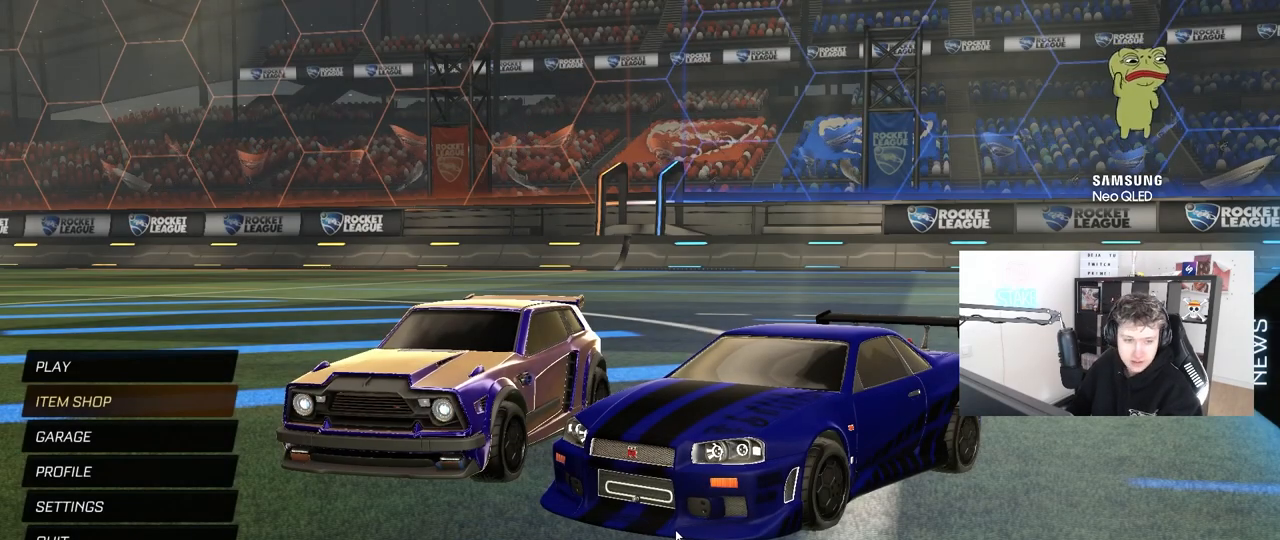
{"keys": [], "mouse": [], "mouse_move": "down", "events": []}
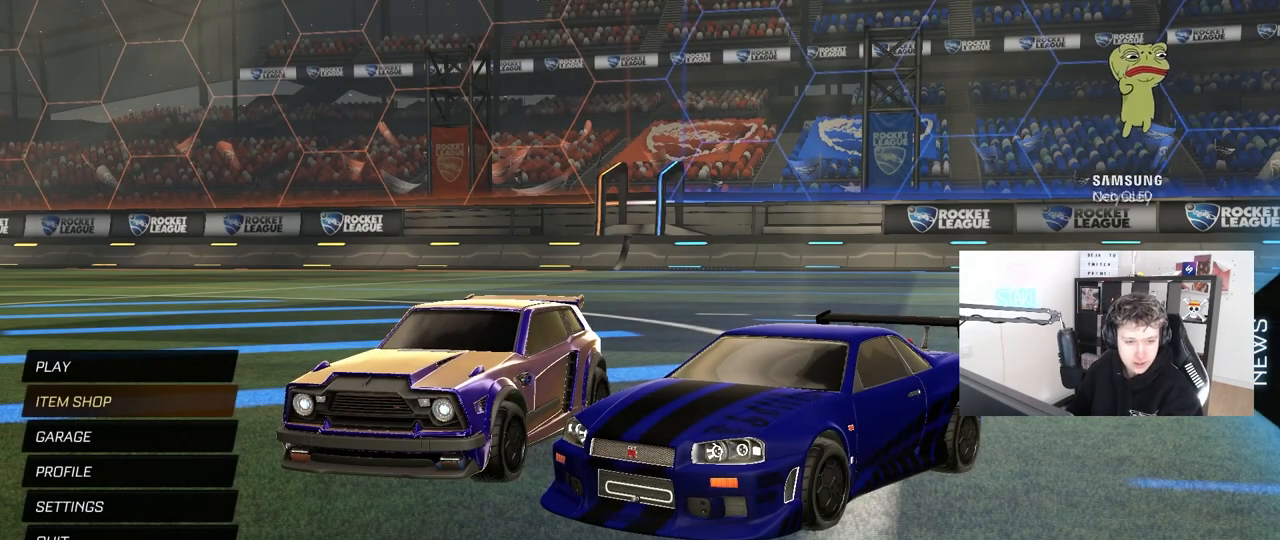
{"keys": [], "mouse": [], "mouse_move": "still", "events": []}